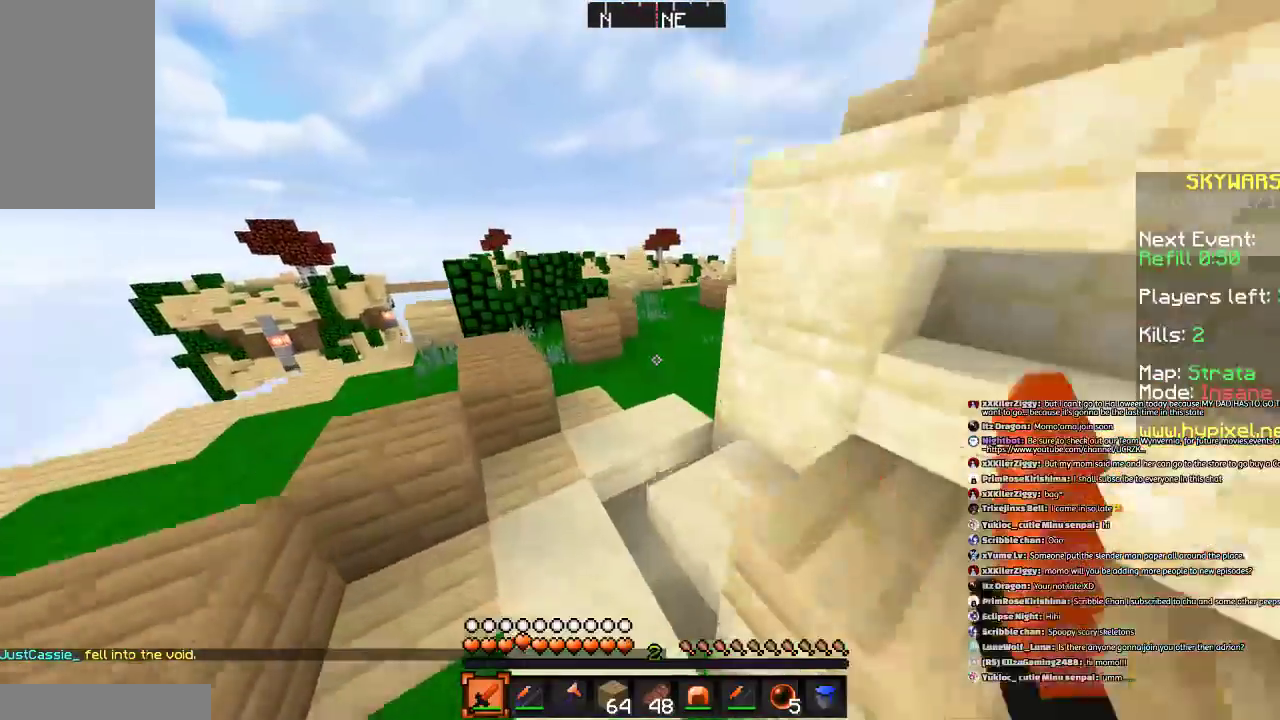
Gameplay with keyboard and mouse; each line is a JSON object with the keys and mouse buttons held at the frame after it. "events" lists presses ("down") and releases ("up") of "a", "d", "s", "space", "w", "mouse_left" and "mouse_right" between this image and that frame as [ms after this image, input, new state], when the widget could be followed in between. "mouse_left", "mouse_right" = the "left", "right" buttons of the "mouse" list. No other keys are recorded. Fast repeated clicks can show as one long hold. Mouse movement is not recorded.
{"keys": ["w"], "mouse": [], "events": [[133, "a", "up"], [133, "space", "up"], [233, "d", "down"], [433, "d", "up"]]}
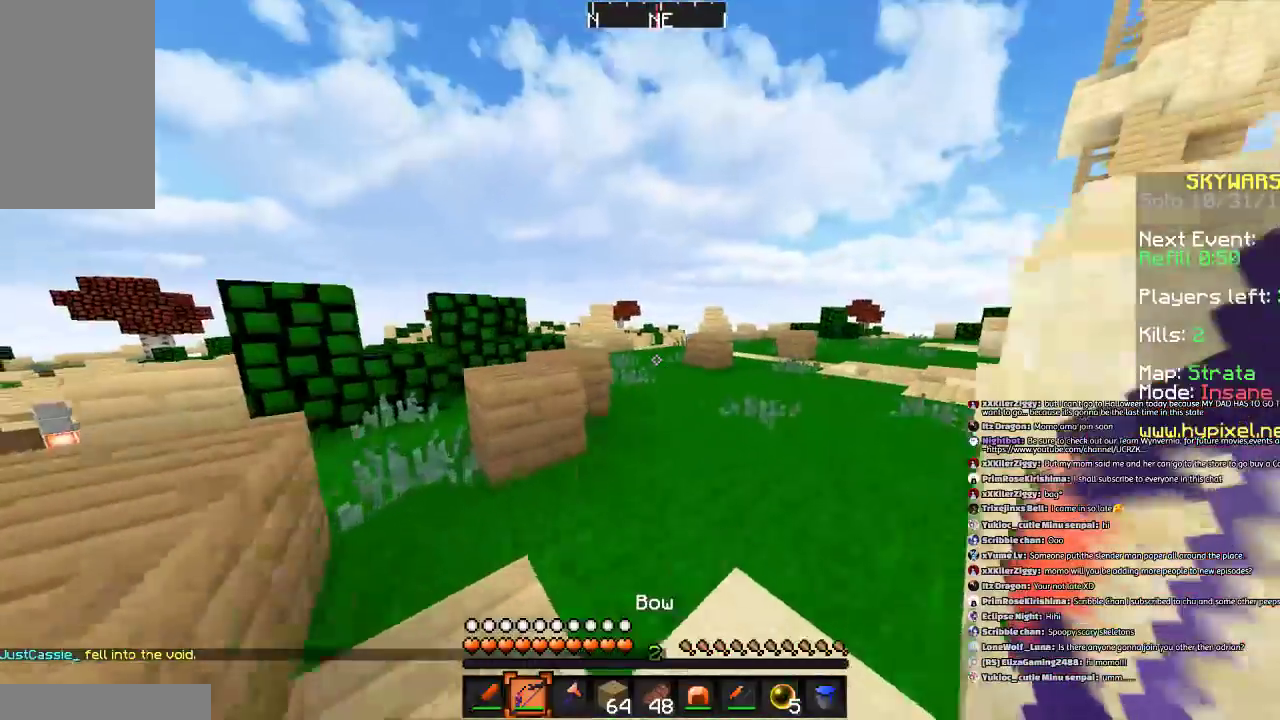
{"keys": ["w"], "mouse": ["right"], "events": [[134, "mouse_right", "down"]]}
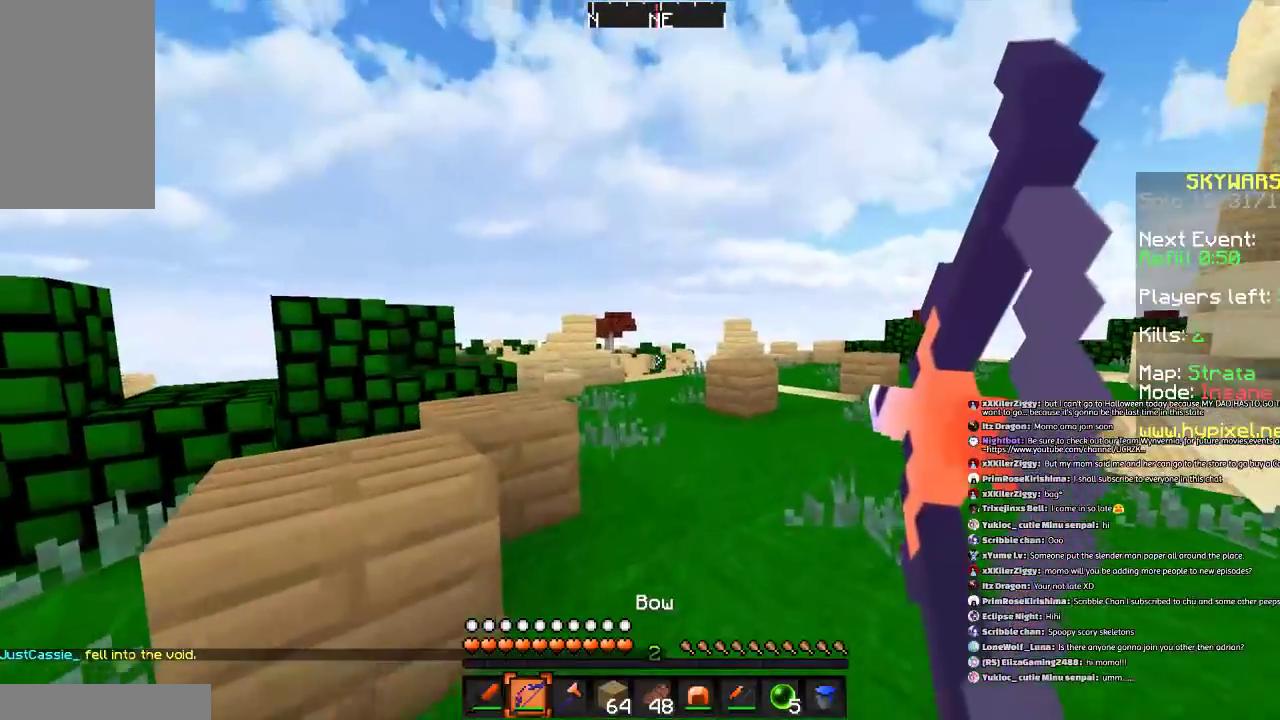
{"keys": ["w"], "mouse": ["right"], "events": []}
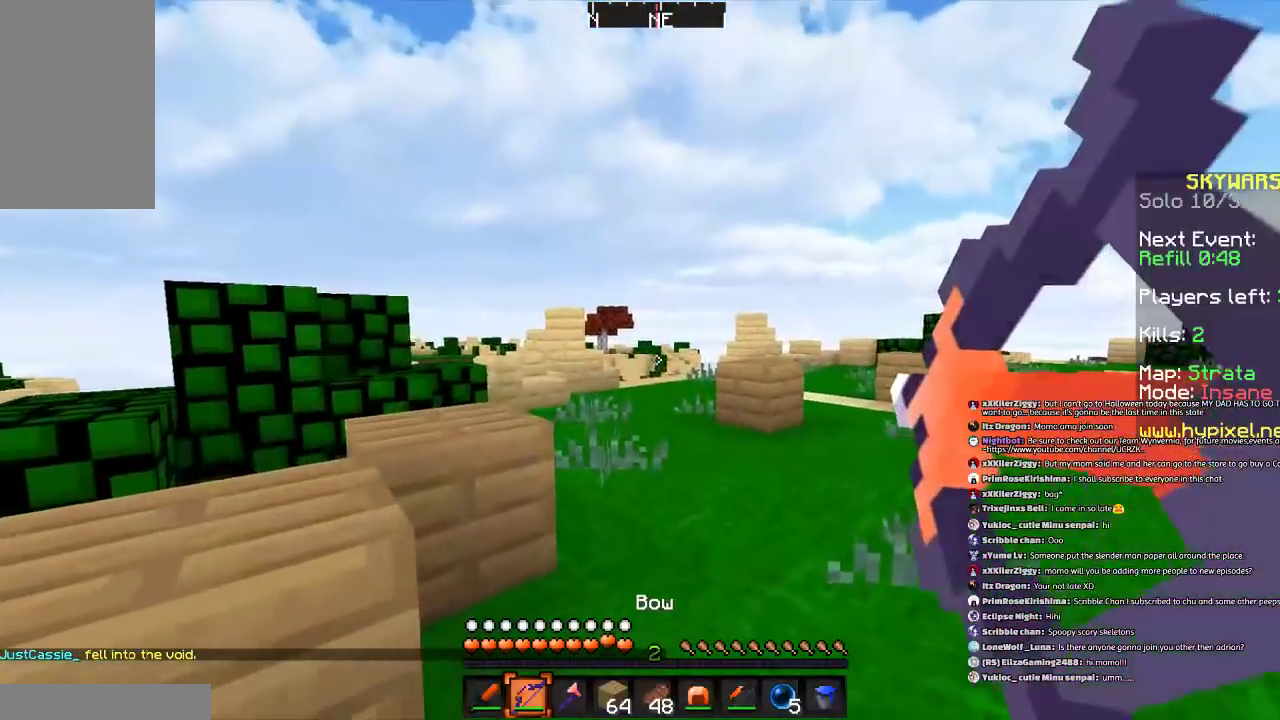
{"keys": ["w"], "mouse": [], "events": [[234, "mouse_right", "up"]]}
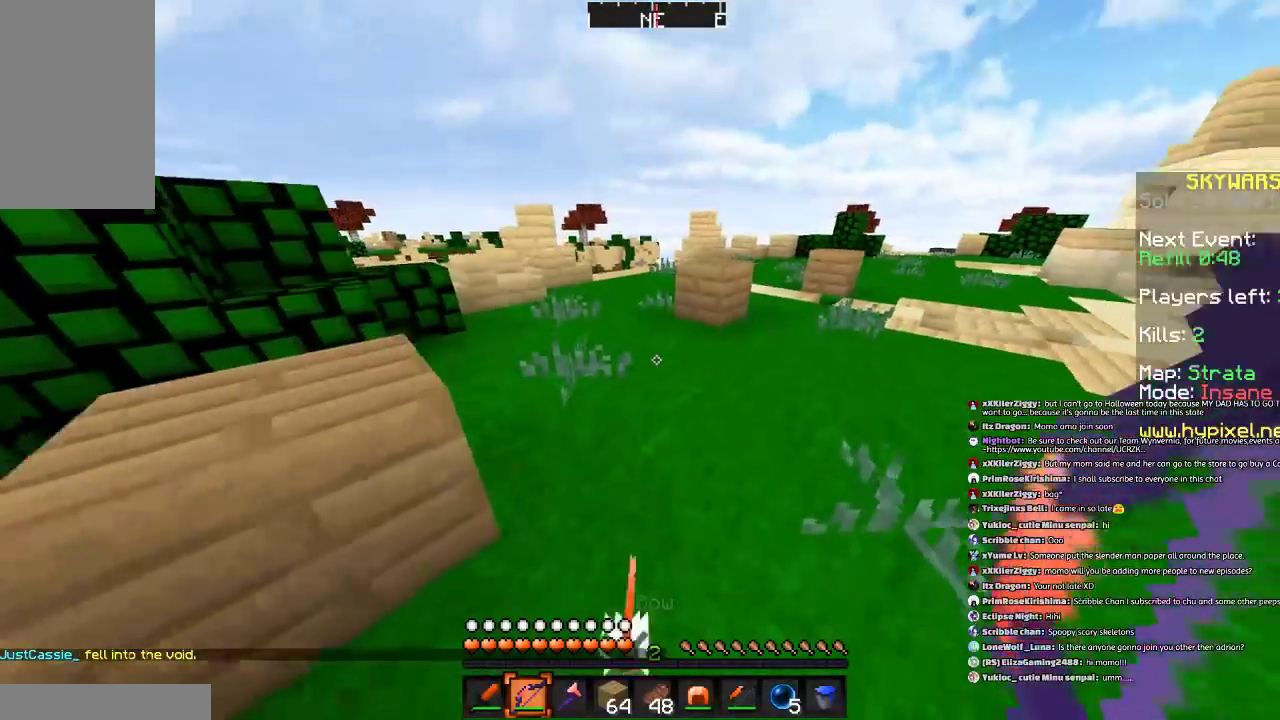
{"keys": ["space", "w"], "mouse": [], "events": [[400, "space", "down"]]}
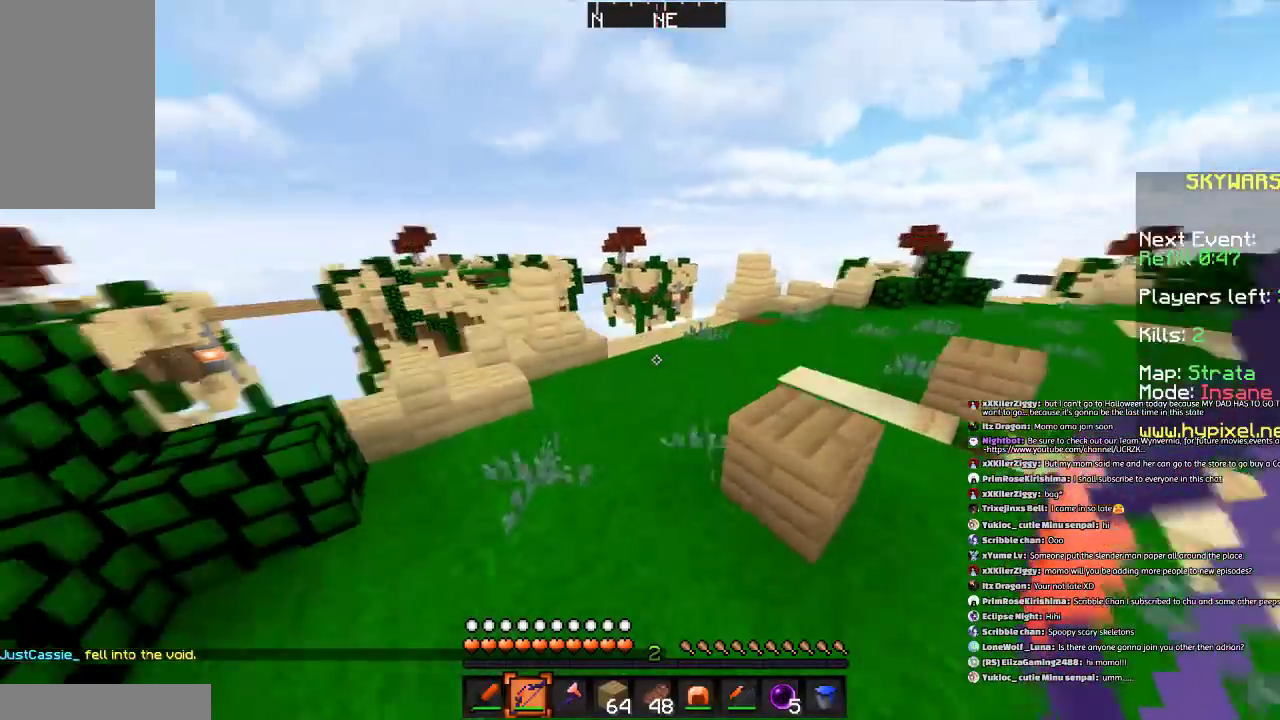
{"keys": ["space", "w"], "mouse": [], "events": [[167, "space", "up"], [434, "space", "down"]]}
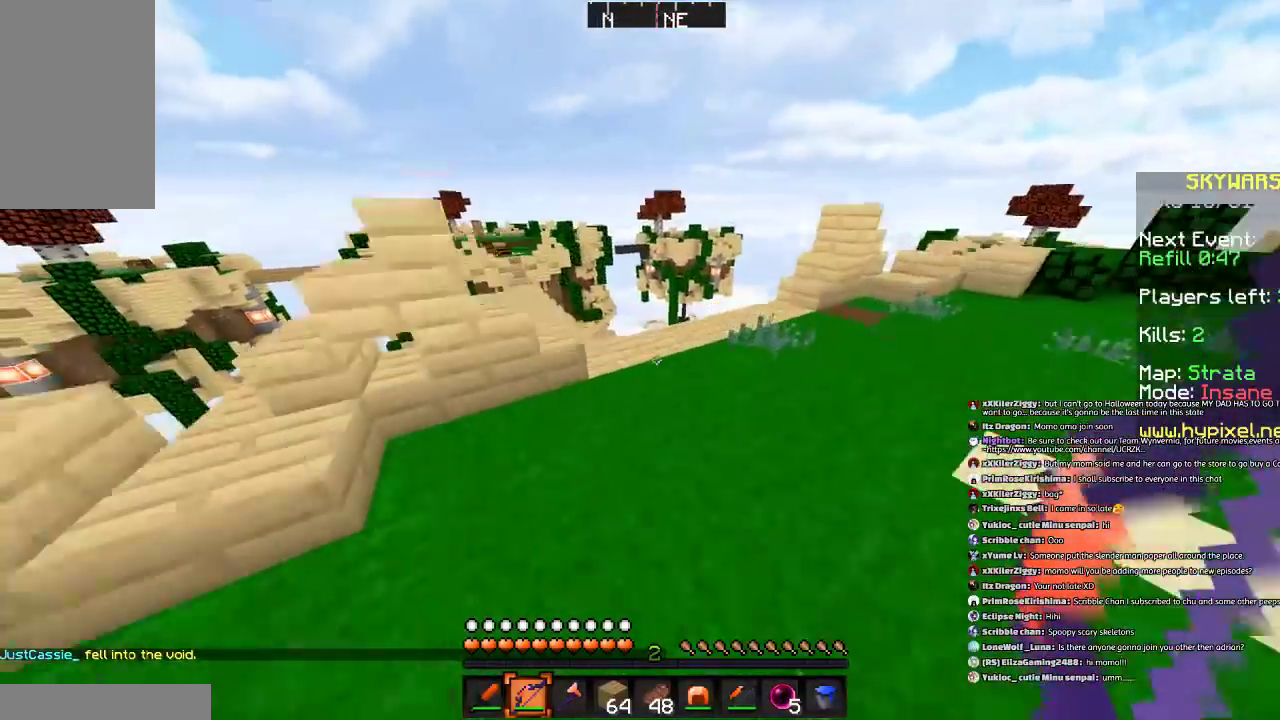
{"keys": ["w"], "mouse": [], "events": [[200, "space", "up"]]}
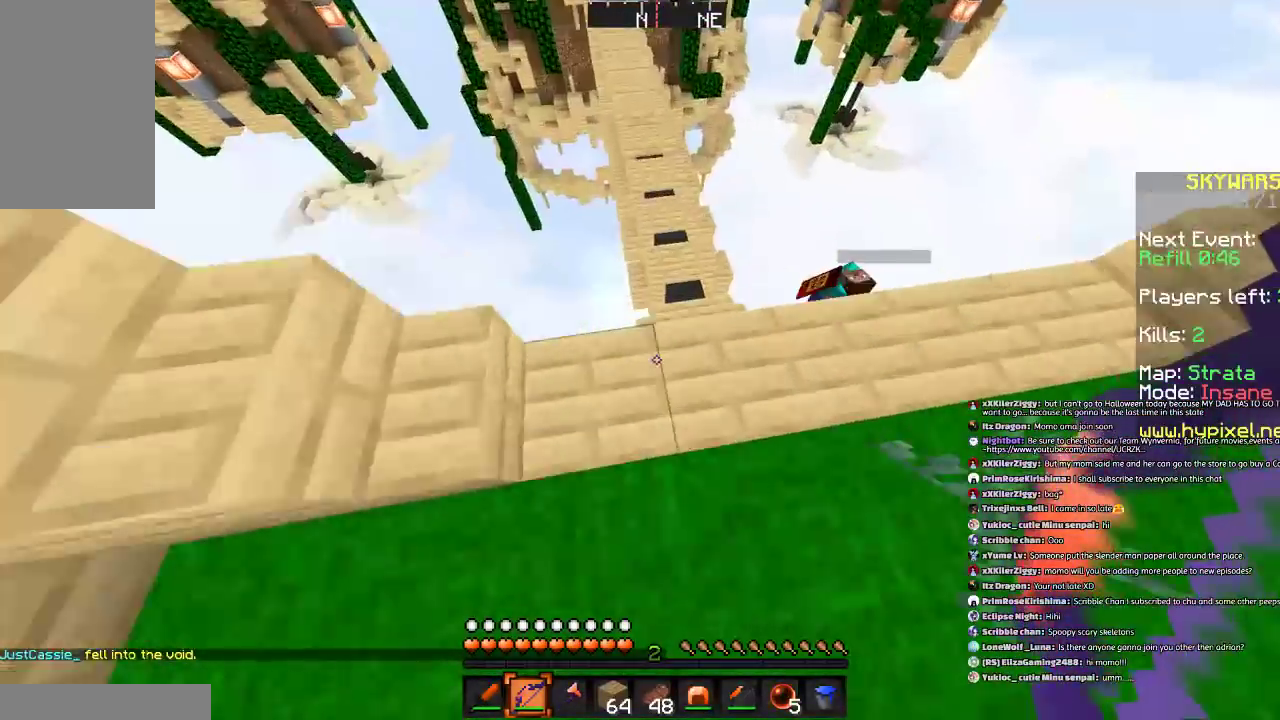
{"keys": ["d", "s"], "mouse": ["right"], "events": [[267, "w", "up"], [334, "mouse_right", "down"], [434, "d", "down"], [501, "s", "down"]]}
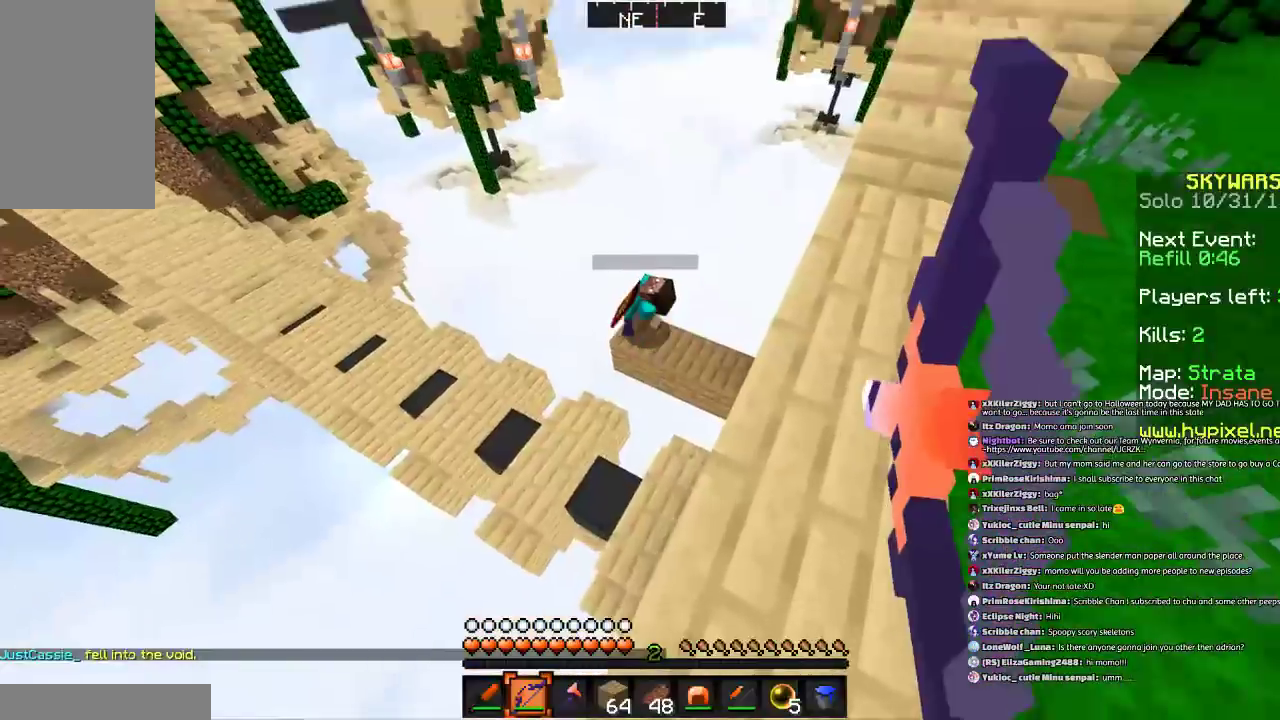
{"keys": [], "mouse": [], "events": [[200, "d", "up"], [200, "s", "up"], [467, "mouse_right", "up"]]}
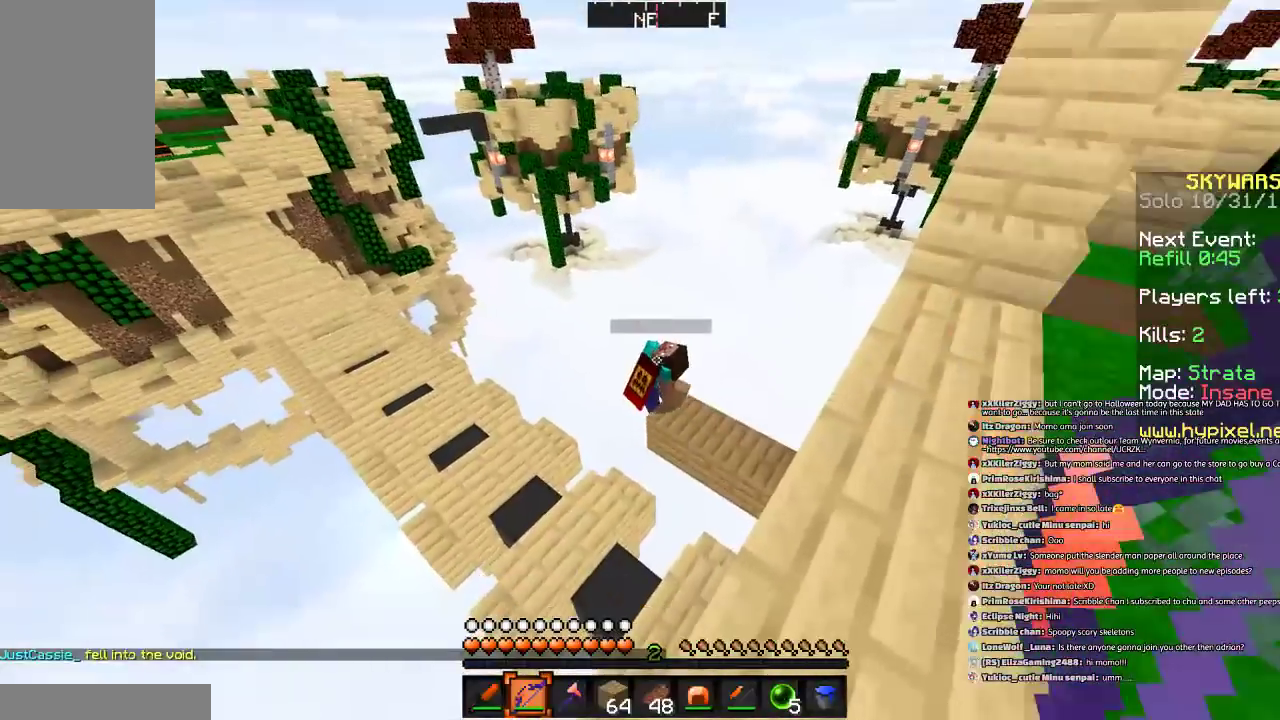
{"keys": [], "mouse": ["right"], "events": [[134, "mouse_right", "down"]]}
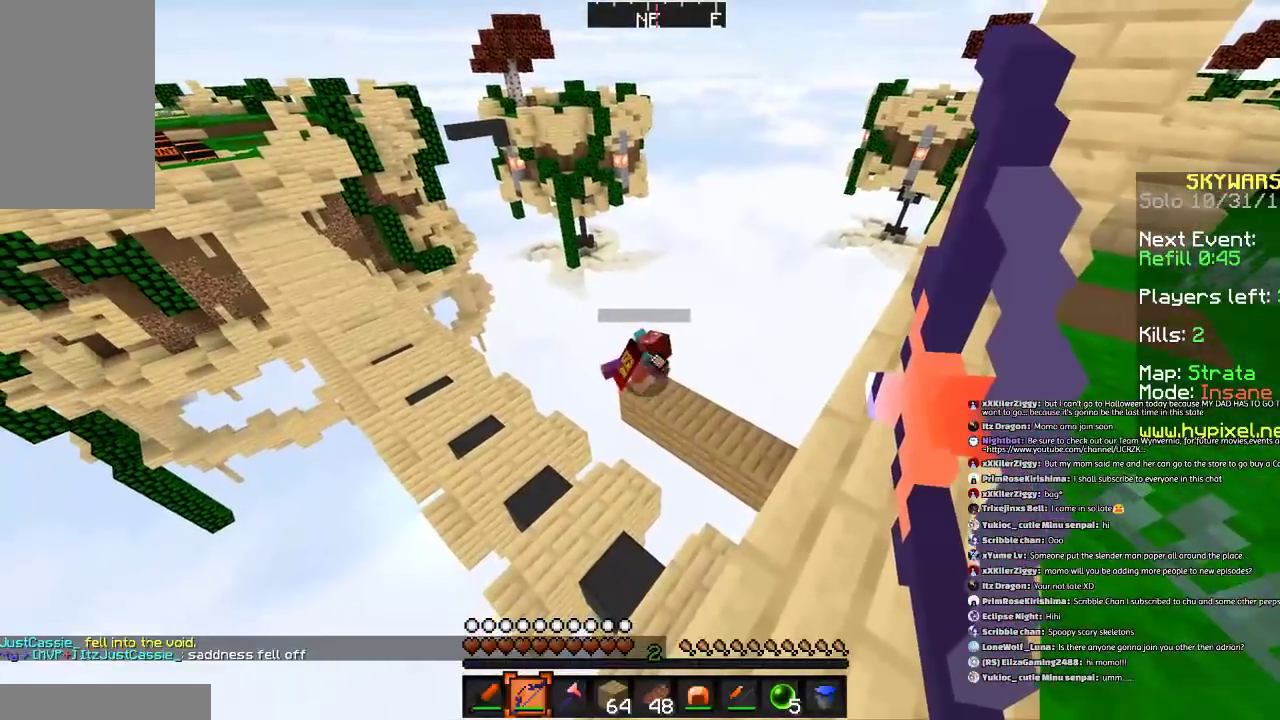
{"keys": [], "mouse": ["right"], "events": []}
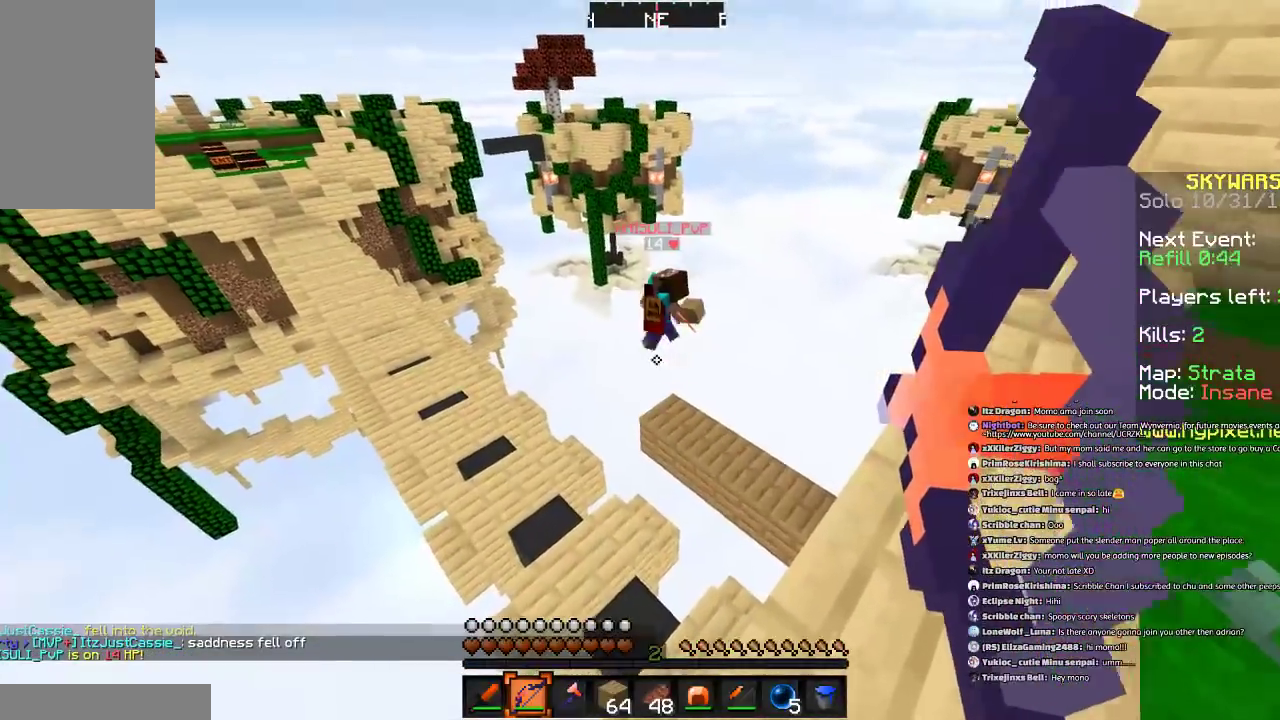
{"keys": ["d", "s"], "mouse": ["right"], "events": [[134, "s", "down"], [167, "d", "down"]]}
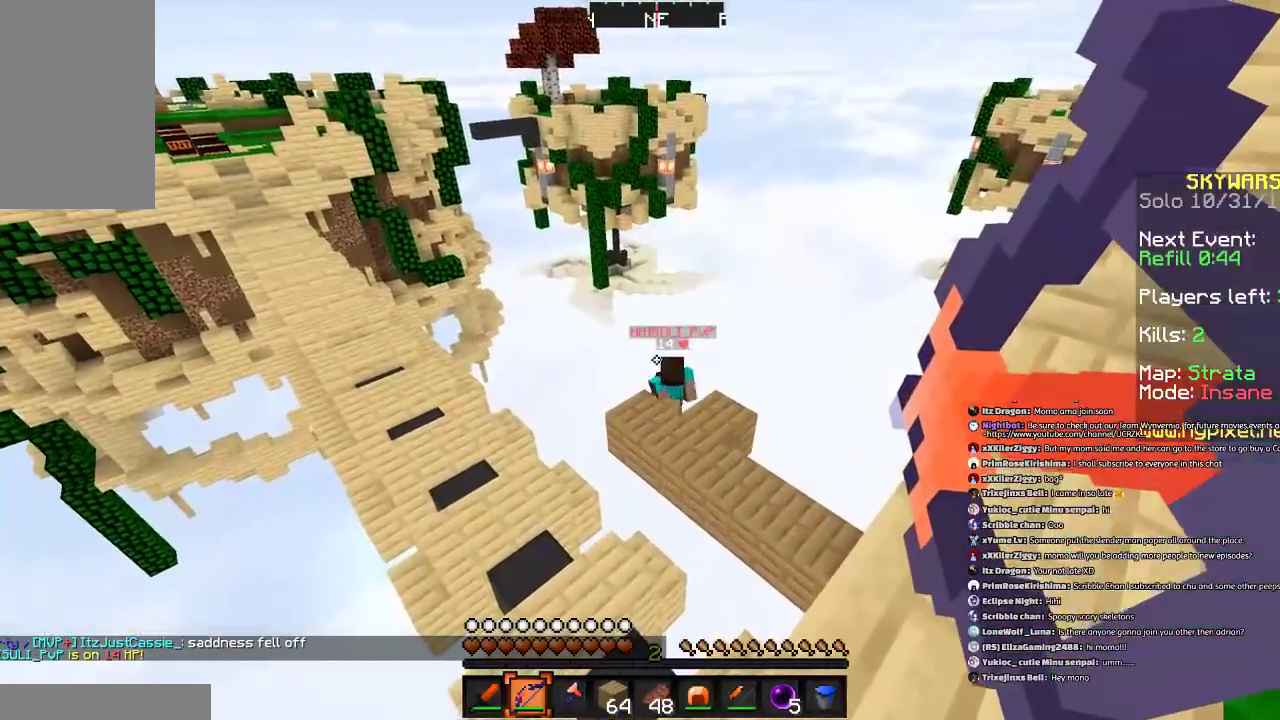
{"keys": ["w"], "mouse": [], "events": [[267, "d", "up"], [267, "s", "up"], [367, "mouse_right", "up"], [401, "w", "down"]]}
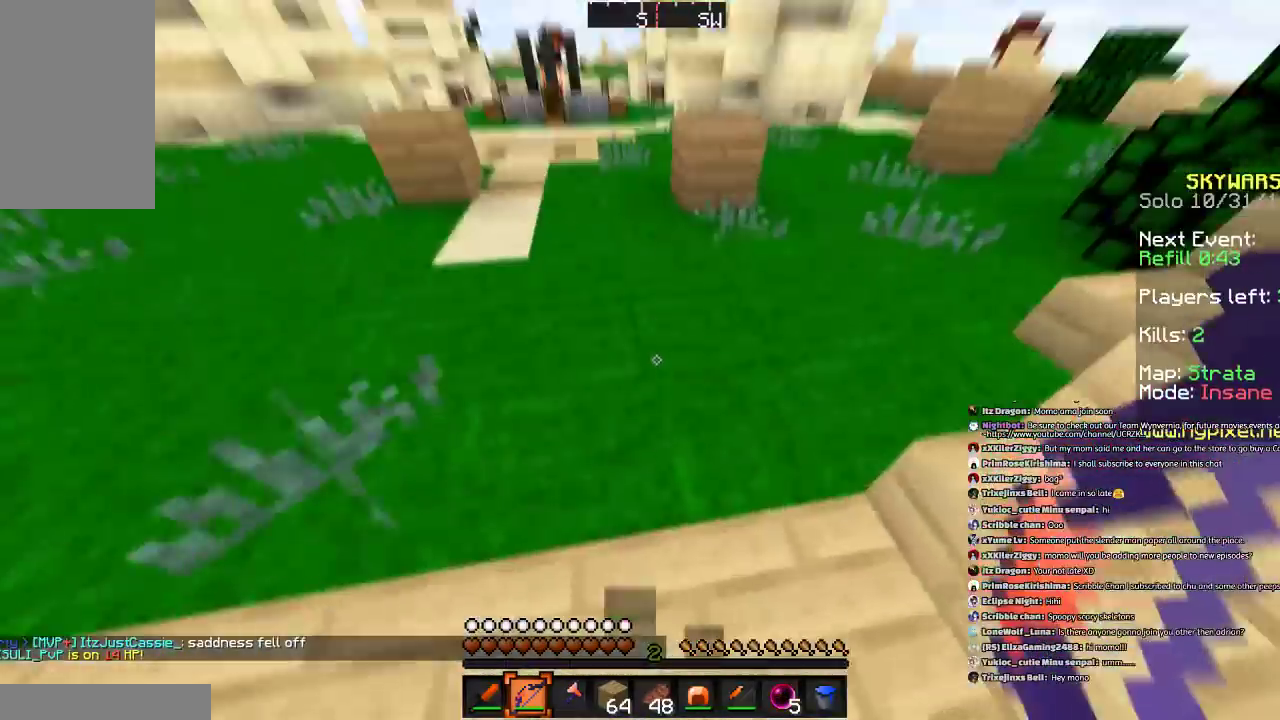
{"keys": ["space", "w"], "mouse": [], "events": [[400, "space", "down"]]}
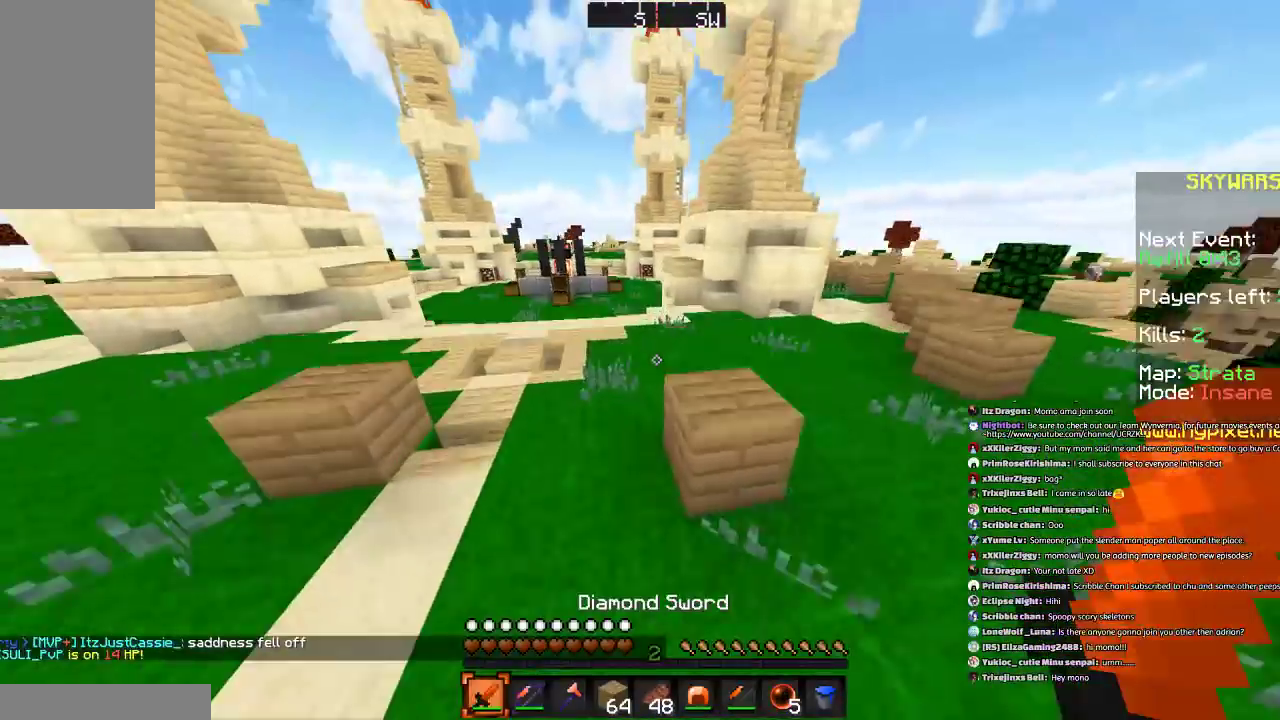
{"keys": ["a", "space", "w"], "mouse": ["left"], "events": [[100, "space", "up"], [167, "a", "down"], [467, "mouse_left", "down"], [467, "space", "down"]]}
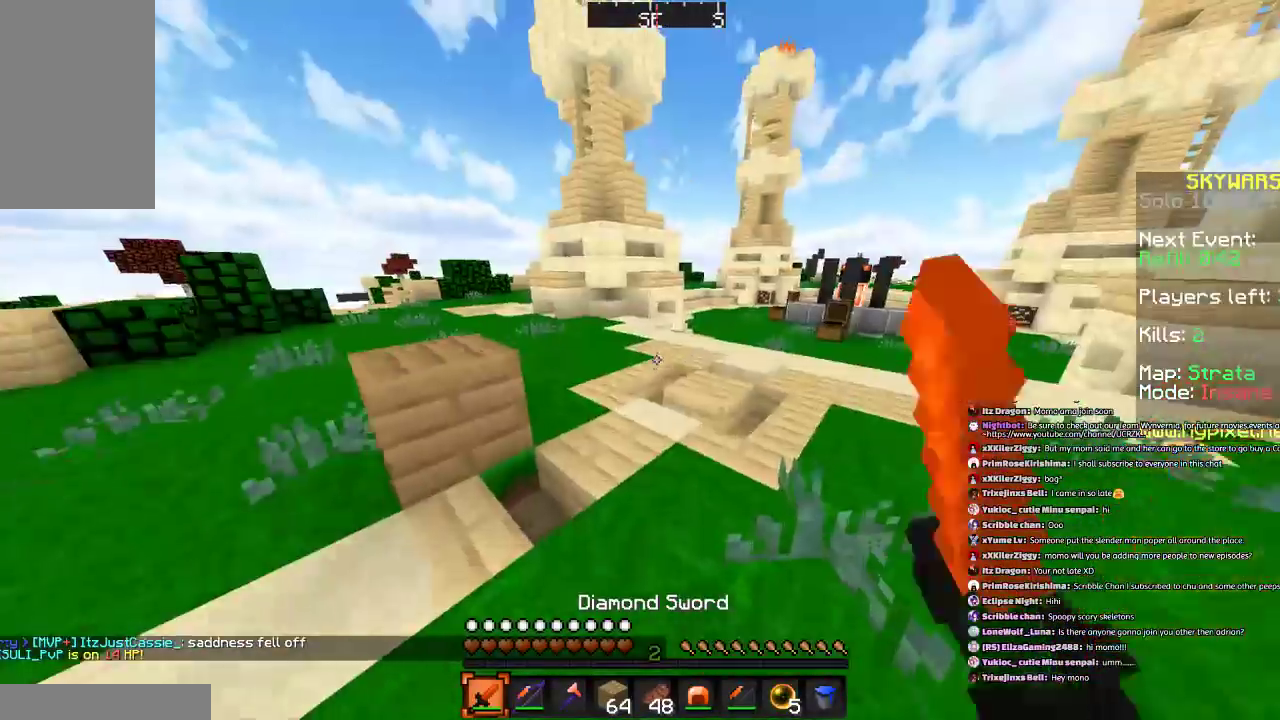
{"keys": ["w"], "mouse": [], "events": [[66, "a", "up"], [100, "d", "down"], [100, "mouse_left", "up"], [167, "space", "up"], [200, "mouse_left", "down"], [267, "mouse_left", "up"], [500, "d", "up"]]}
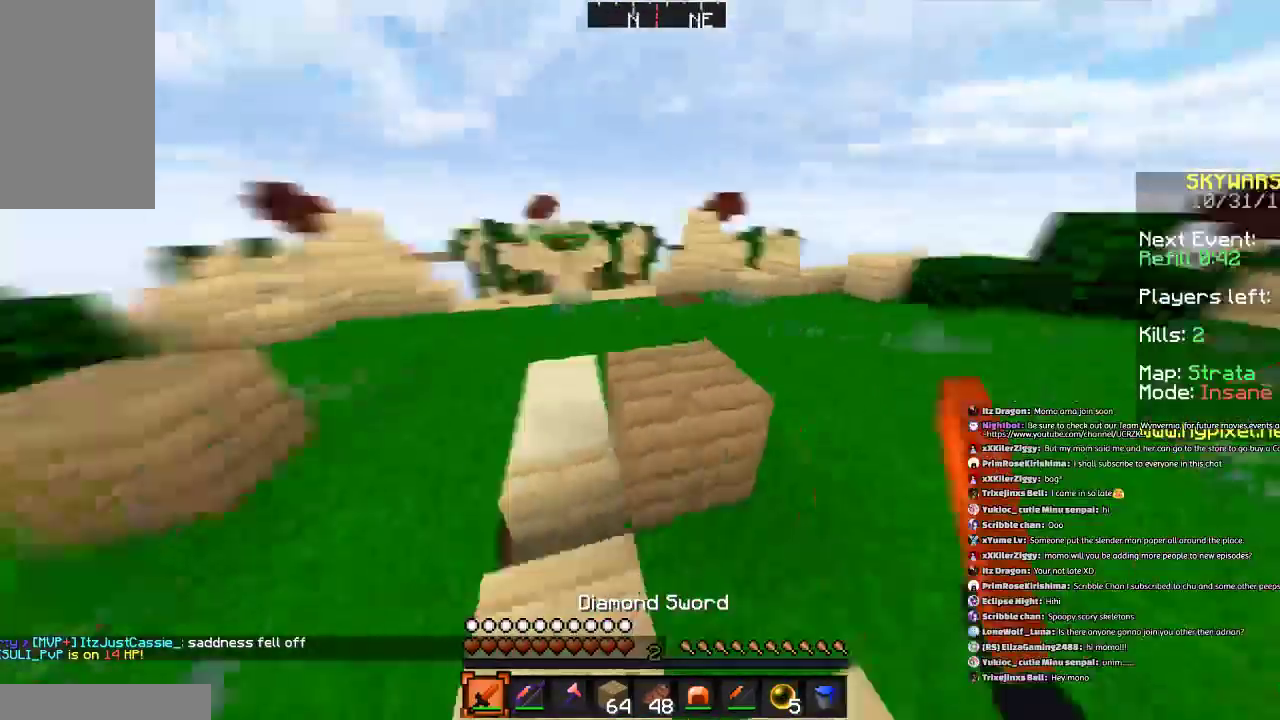
{"keys": [], "mouse": [], "events": [[67, "space", "down"], [100, "mouse_left", "down"], [167, "mouse_left", "up"], [267, "a", "down"], [267, "mouse_left", "down"], [301, "space", "up"], [367, "mouse_left", "up"], [401, "w", "up"], [467, "a", "up"]]}
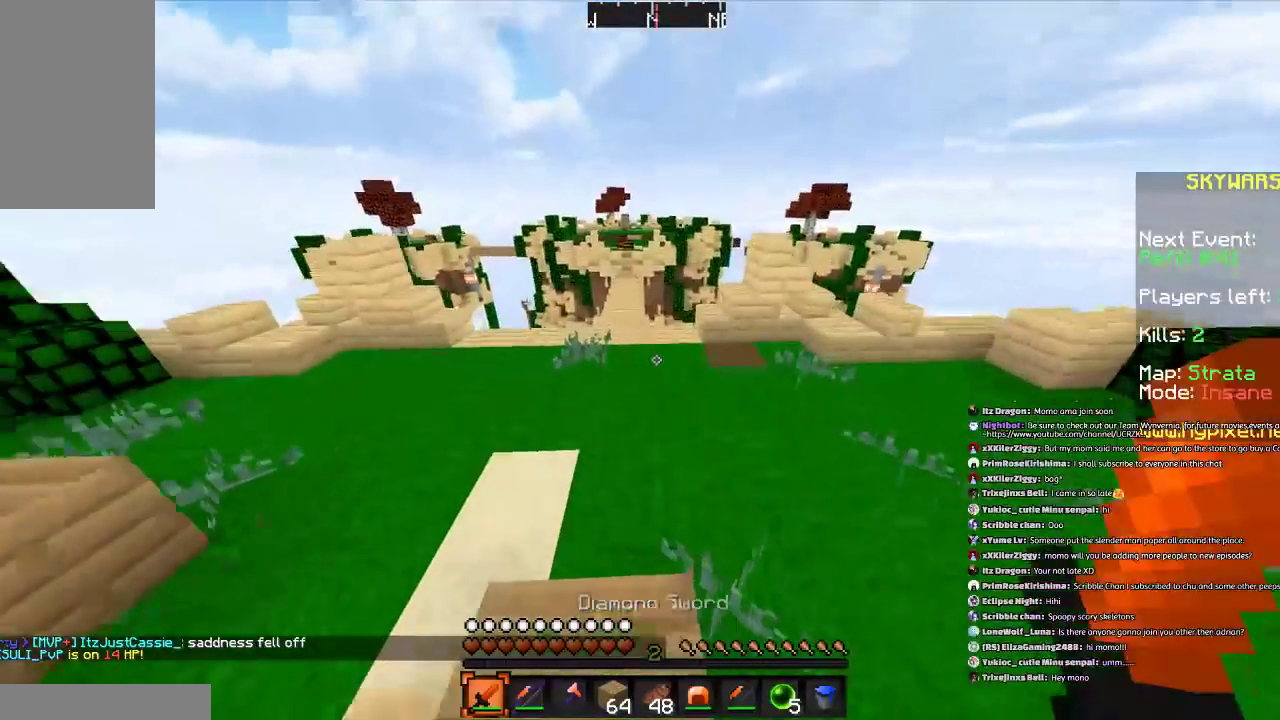
{"keys": [], "mouse": [], "events": []}
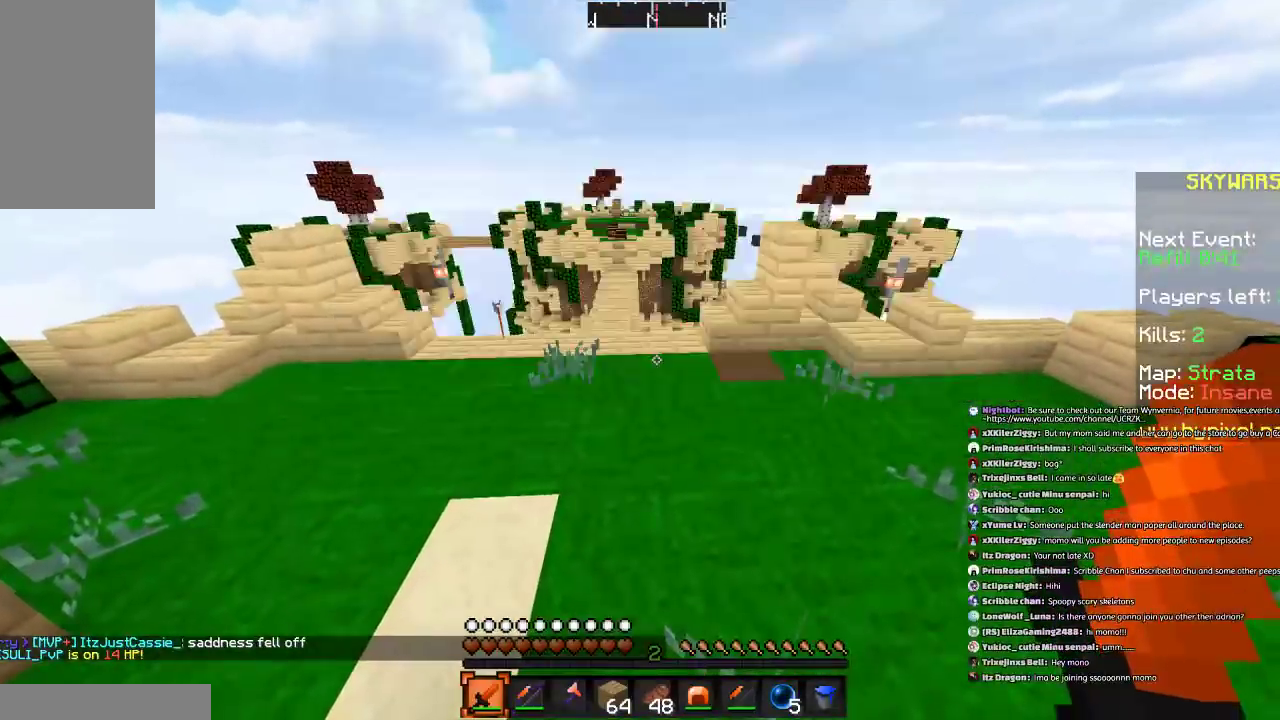
{"keys": [], "mouse": [], "events": []}
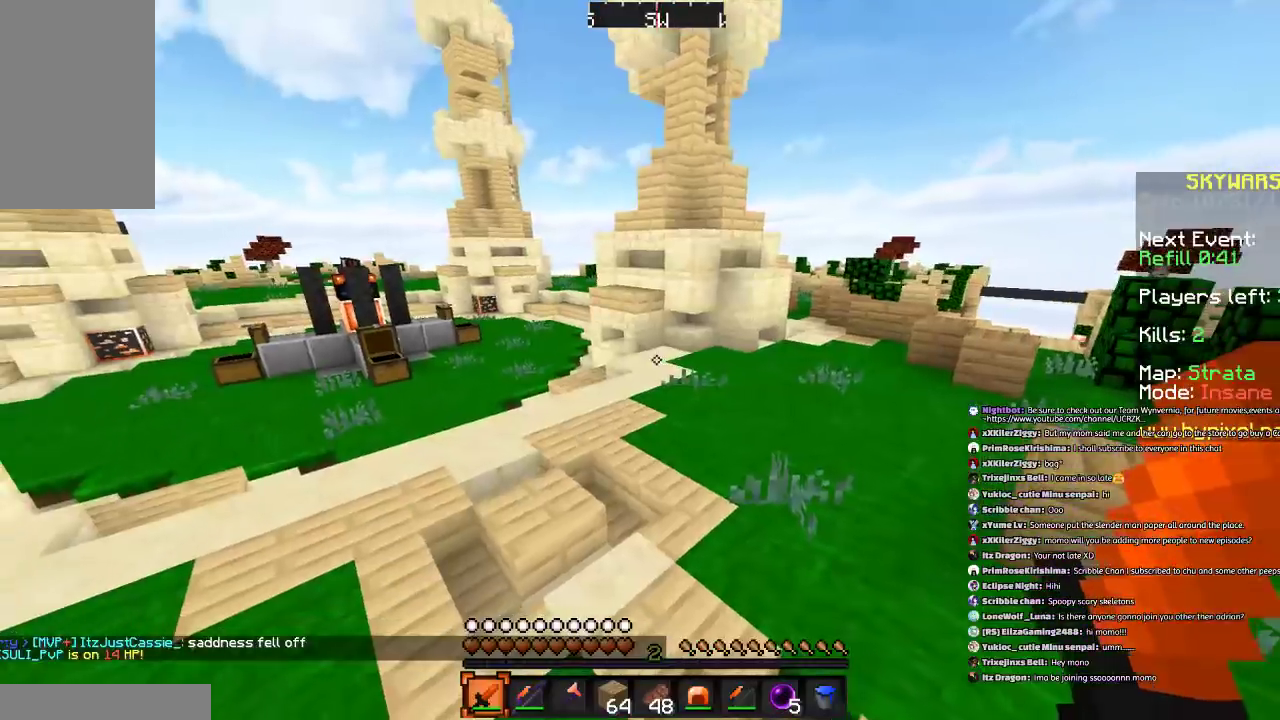
{"keys": ["d", "space", "w"], "mouse": [], "events": [[66, "w", "down"], [300, "space", "down"], [467, "d", "down"]]}
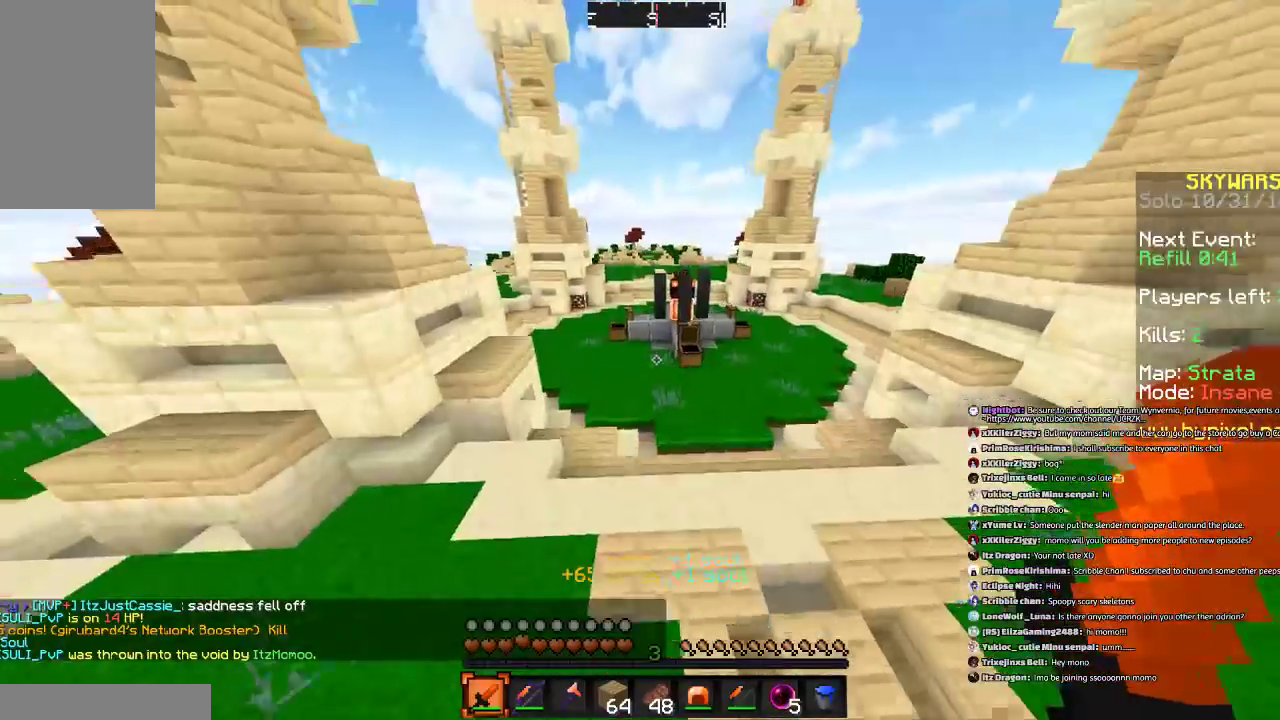
{"keys": ["space", "w"], "mouse": [], "events": [[67, "space", "up"], [167, "d", "up"], [267, "mouse_left", "down"], [301, "mouse_left", "up"], [467, "space", "down"]]}